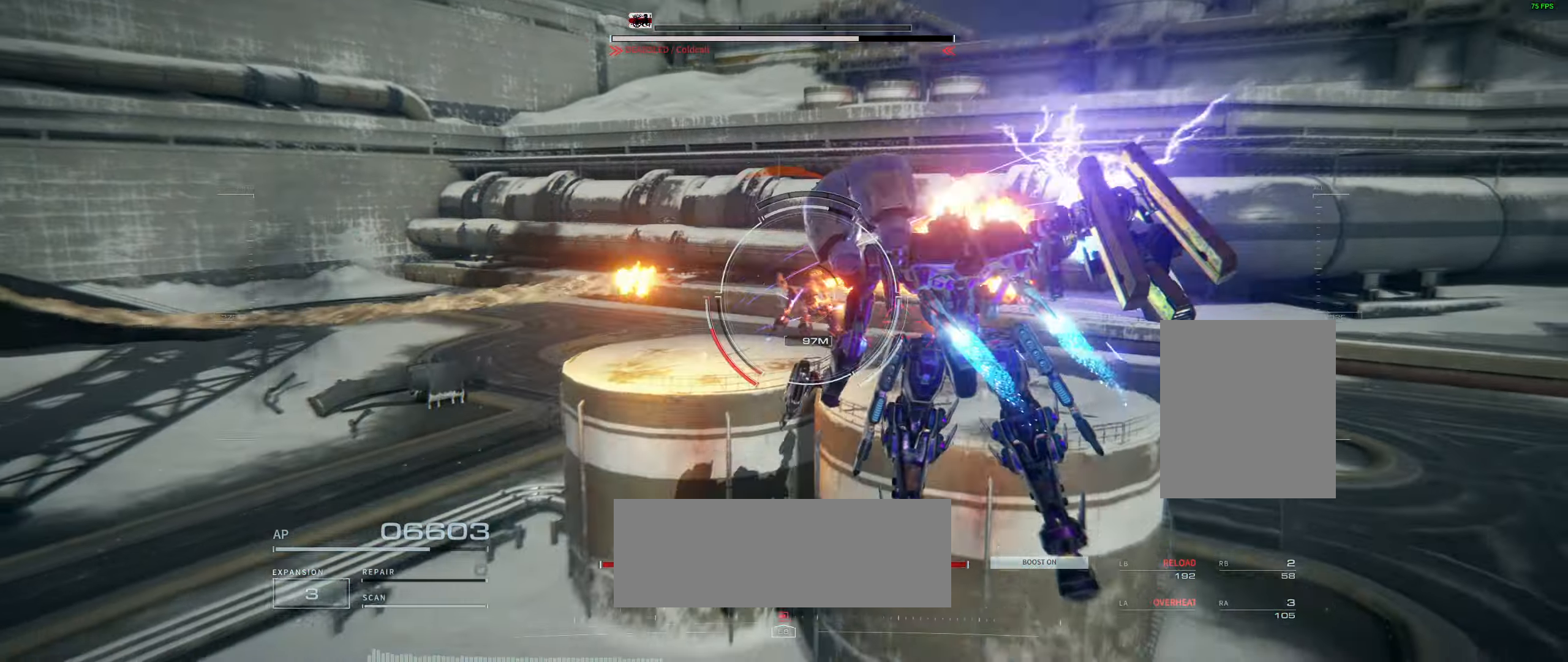
Gameplay with a controller (Xbox layout); each line is a JSON object with the inputs held at the frame after it. "events" lists button and stick changes between this image and that frame as [ms after this image, input, new state], when the widget could be followed in between. Not read: DPAD_DOWN DPAD_LEFT DPAD_RIGHT DPAD_UP HOME L1 L2 L3 R1 R3 other_buttons right_stick.
{"buttons": [], "left_stick": "up", "events": [[400, "left_stick", "up"]]}
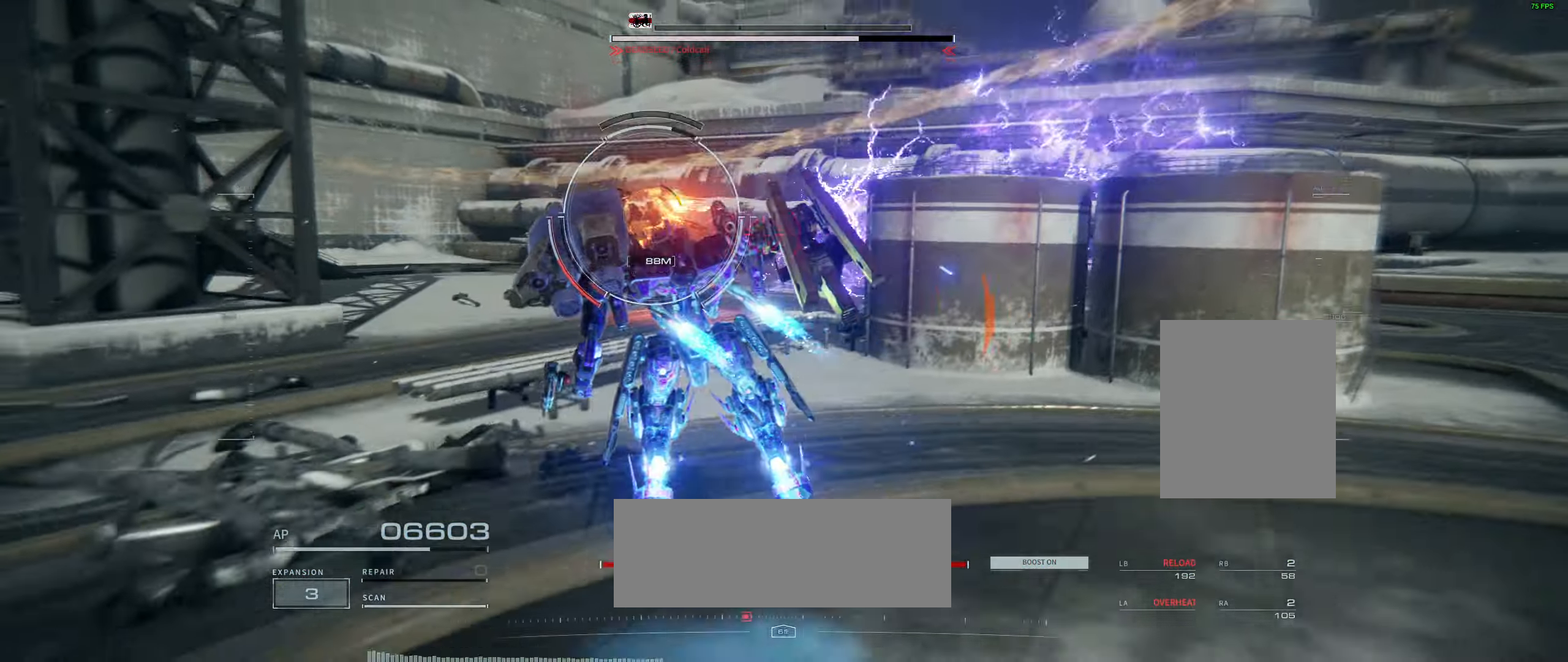
{"buttons": [], "left_stick": "up-right", "events": [[450, "left_stick", "up-right"]]}
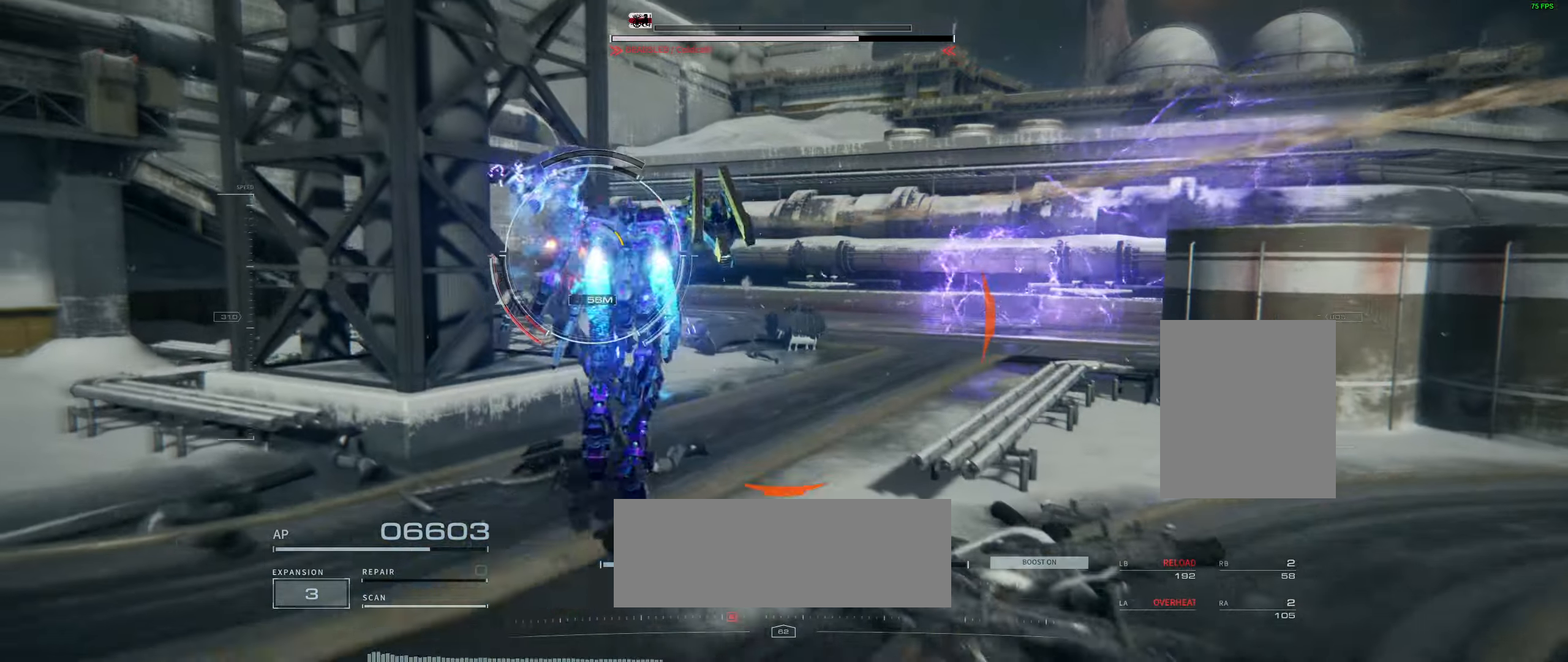
{"buttons": [], "left_stick": "right", "events": [[284, "left_stick", "right"]]}
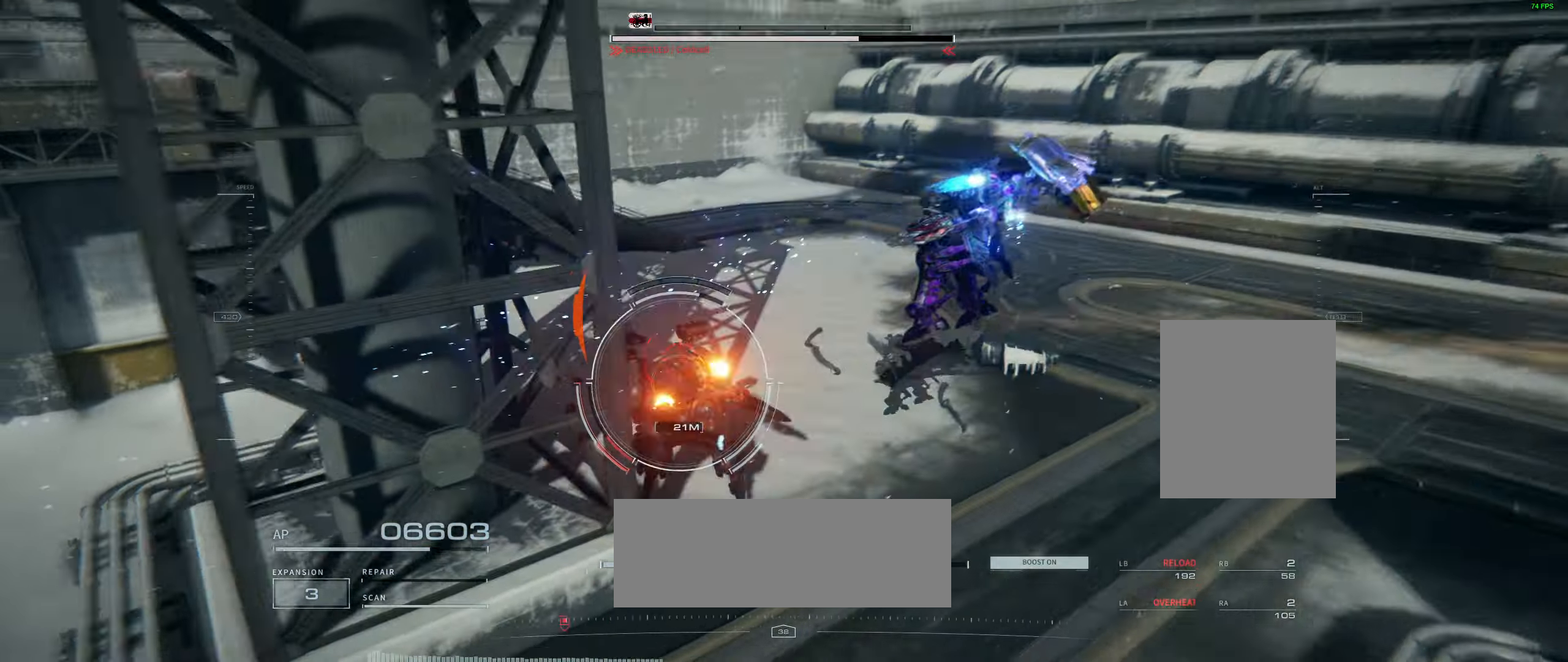
{"buttons": ["R2"], "left_stick": "up", "events": [[100, "left_stick", "up-right"], [400, "left_stick", "up"], [450, "R2", "down"]]}
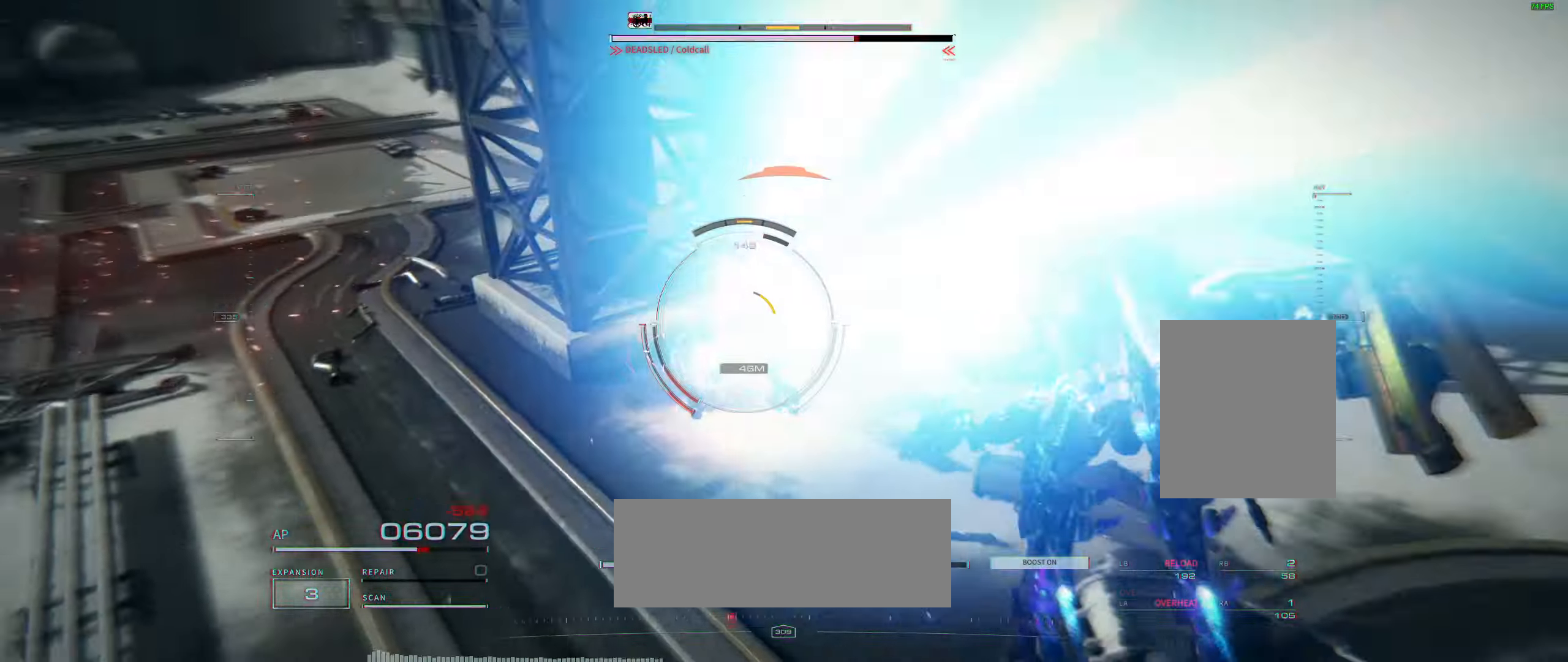
{"buttons": [], "left_stick": "up", "events": [[17, "R2", "up"], [200, "R2", "down"], [284, "R2", "up"]]}
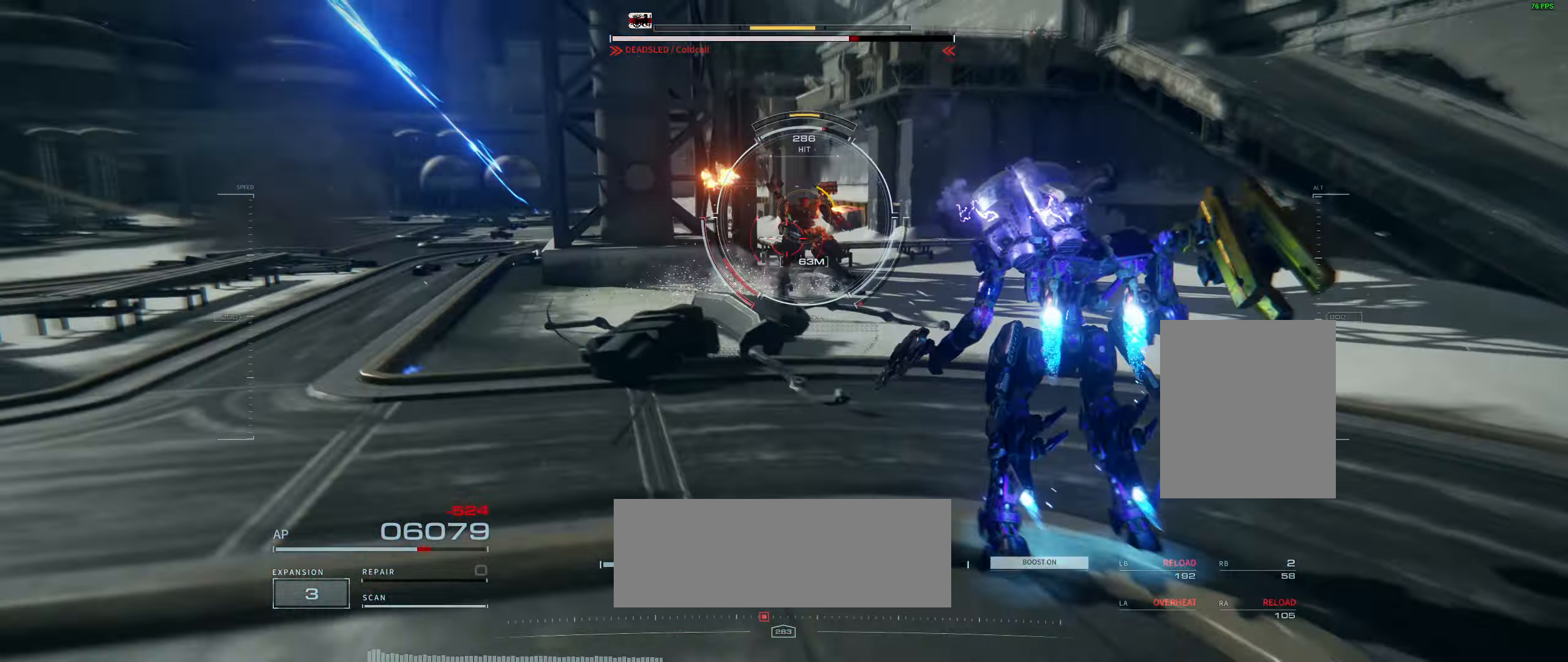
{"buttons": [], "left_stick": "up", "events": [[284, "R2", "down"], [367, "R2", "up"]]}
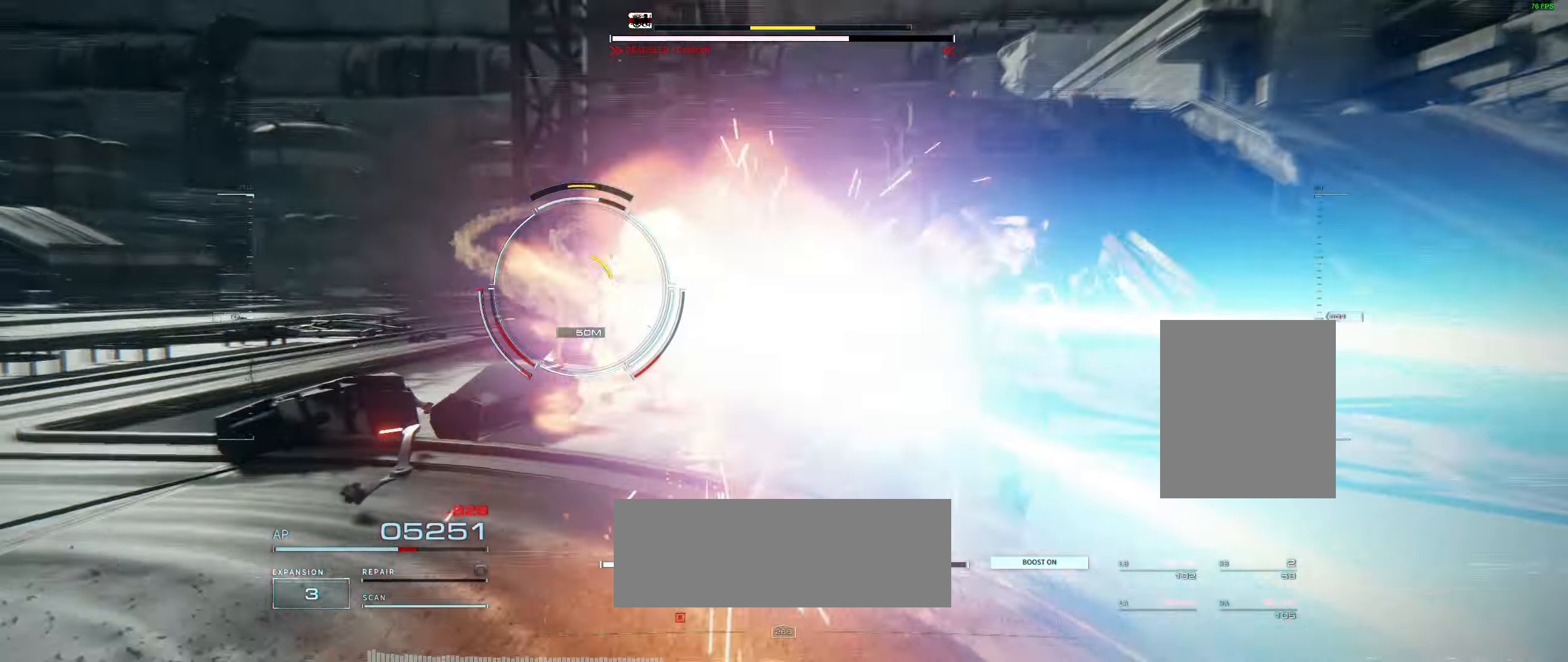
{"buttons": [], "left_stick": "left"}
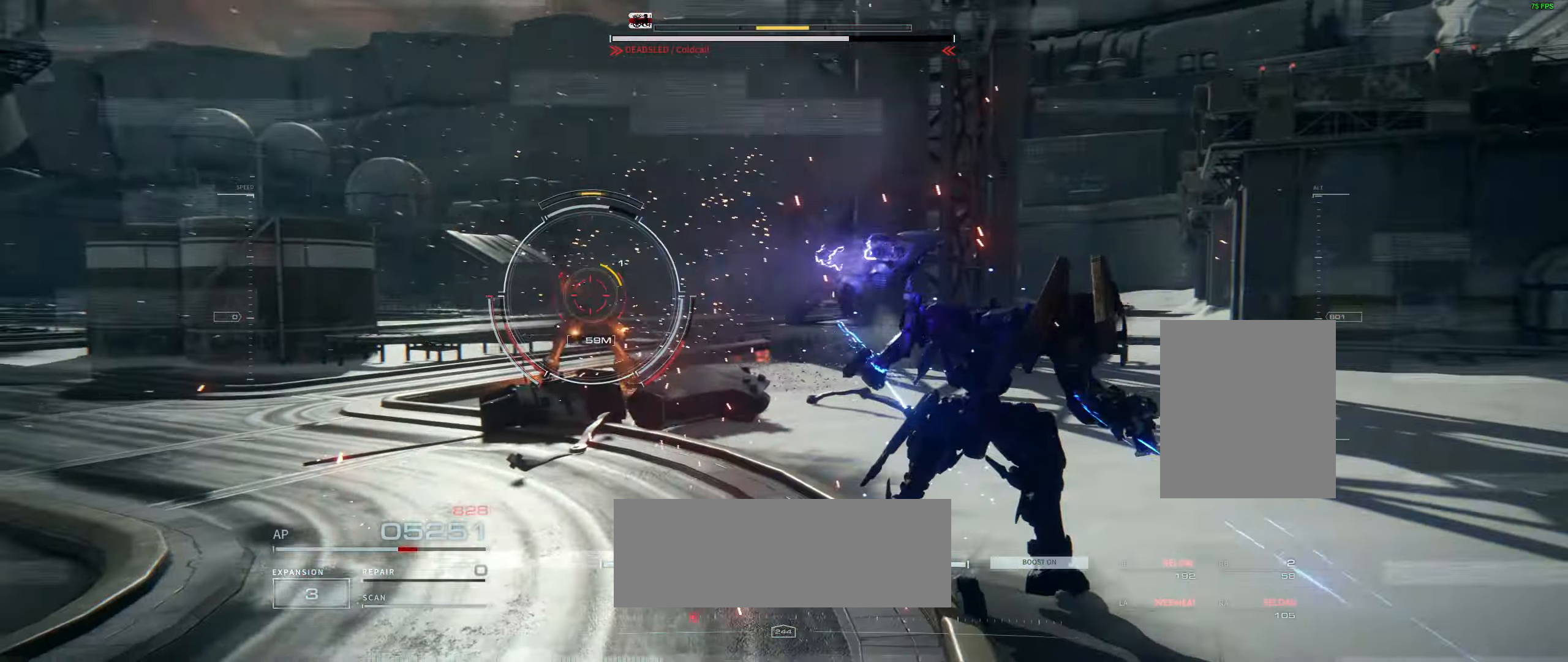
{"buttons": [], "left_stick": "up-left", "events": [[317, "left_stick", "up-left"]]}
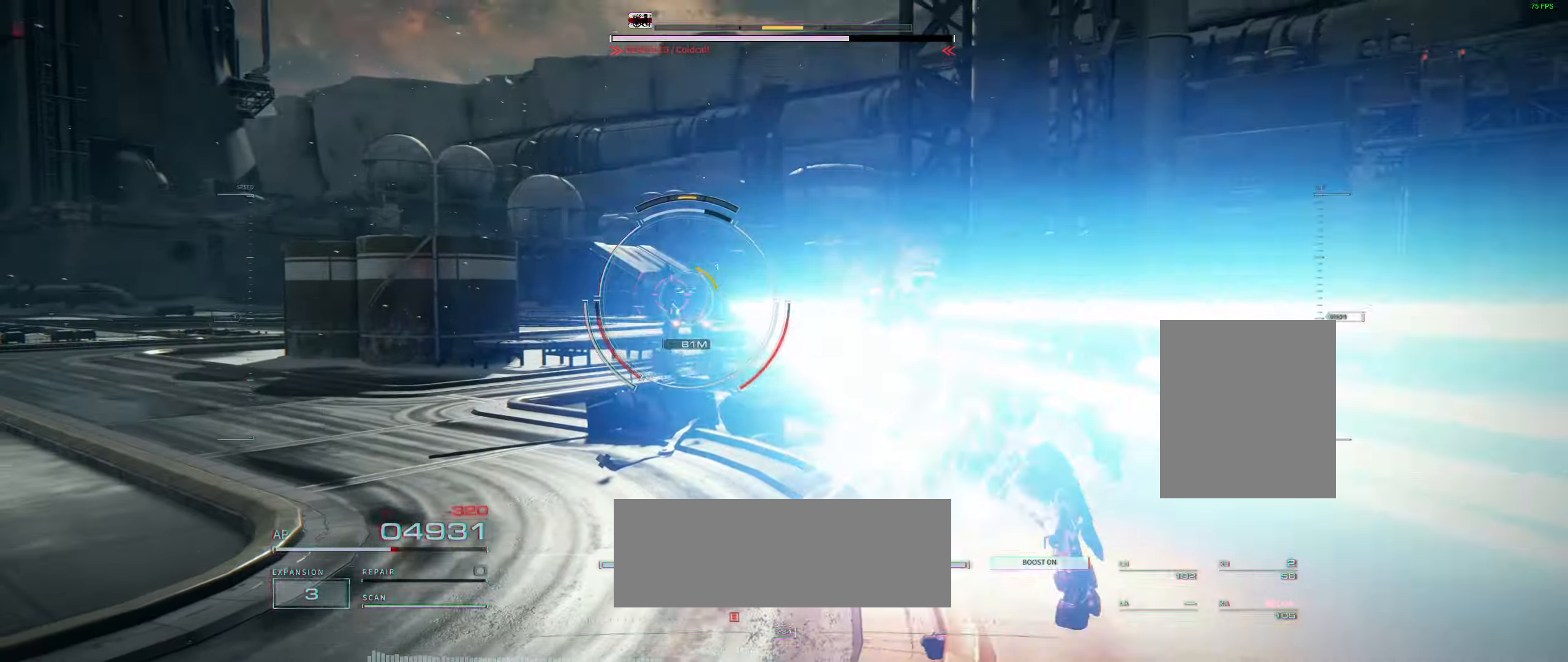
{"buttons": [], "left_stick": "up-left", "events": [[134, "left_stick", "up"], [400, "left_stick", "up-left"]]}
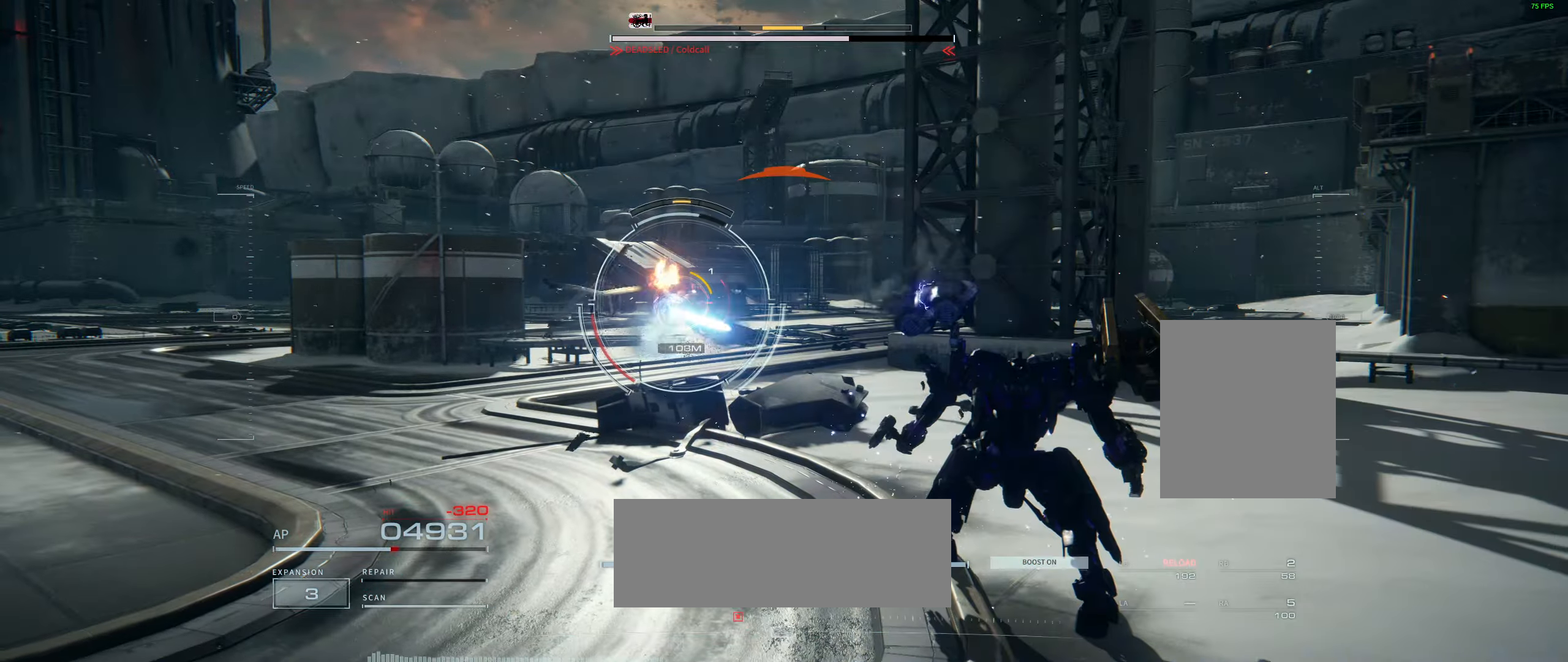
{"buttons": [], "left_stick": "left", "events": [[367, "left_stick", "left"]]}
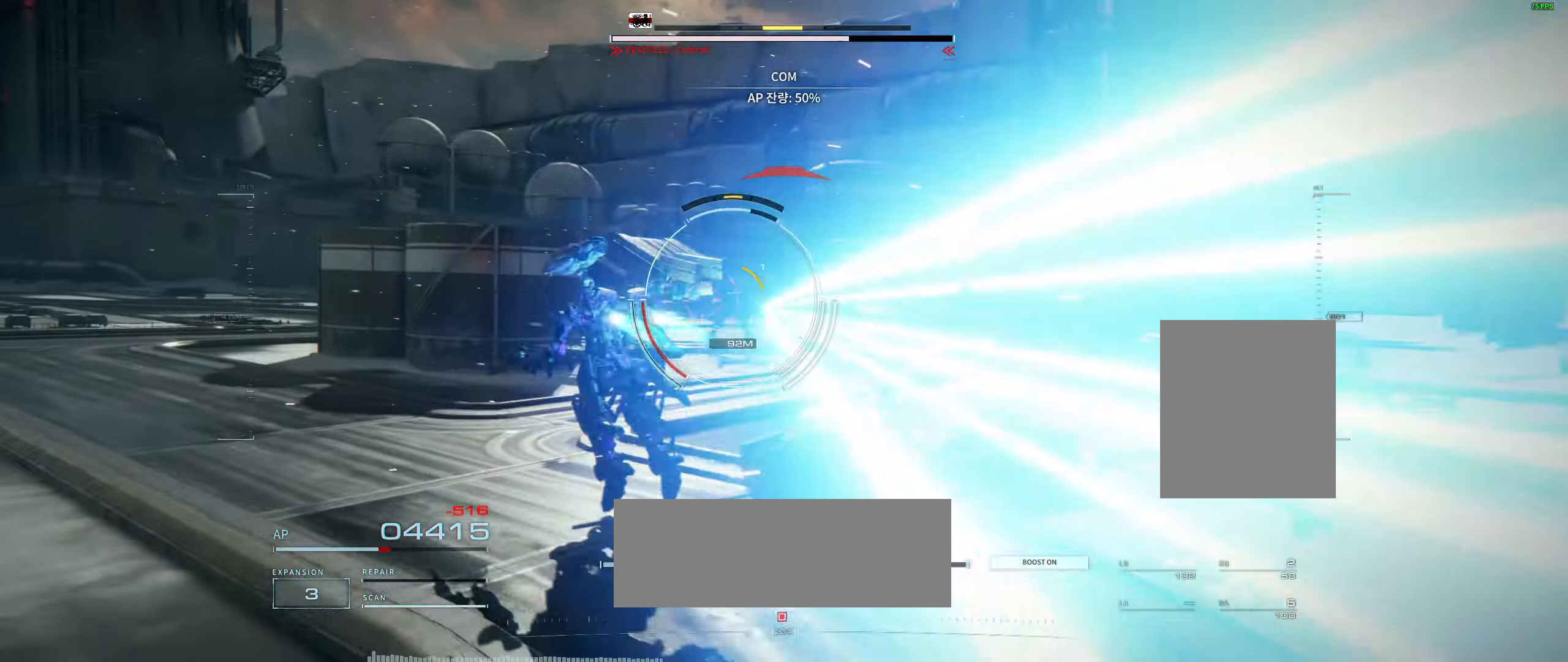
{"buttons": [], "left_stick": "up-left"}
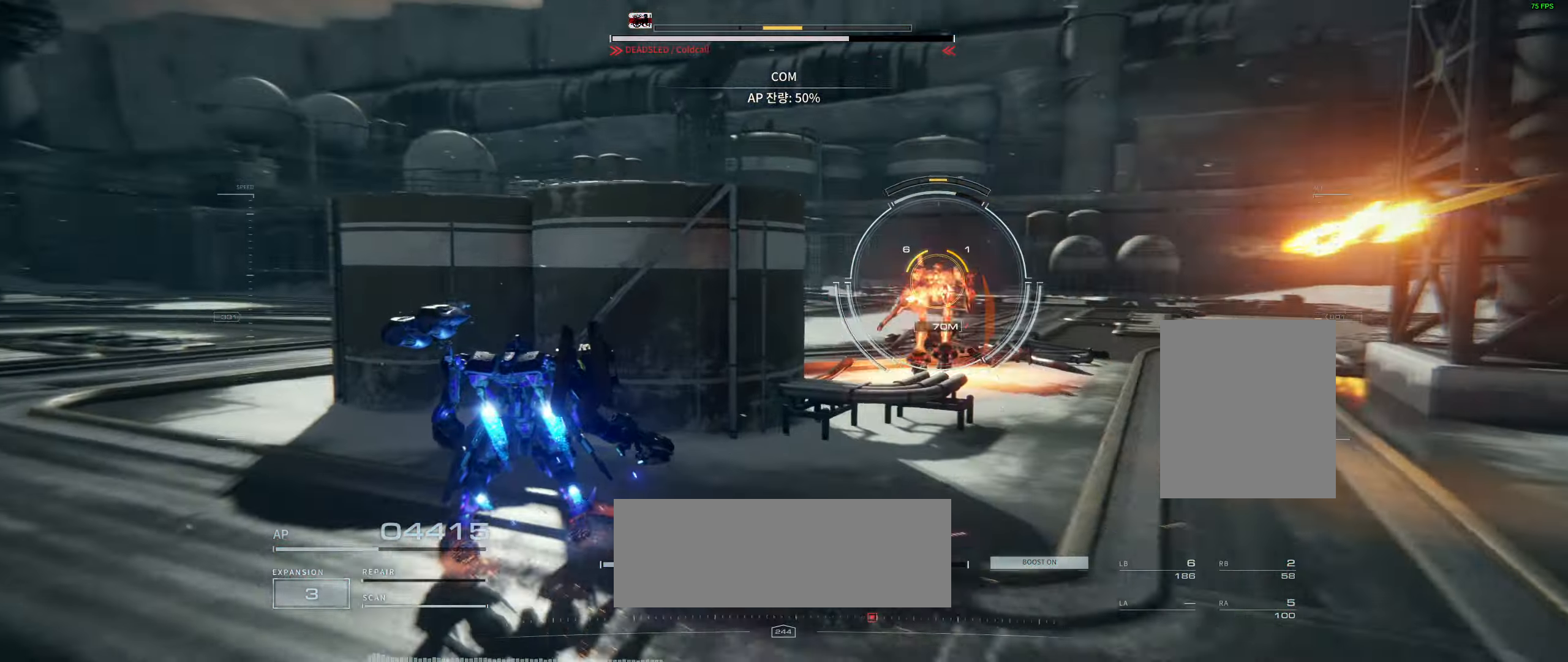
{"buttons": [], "left_stick": "up-left", "events": []}
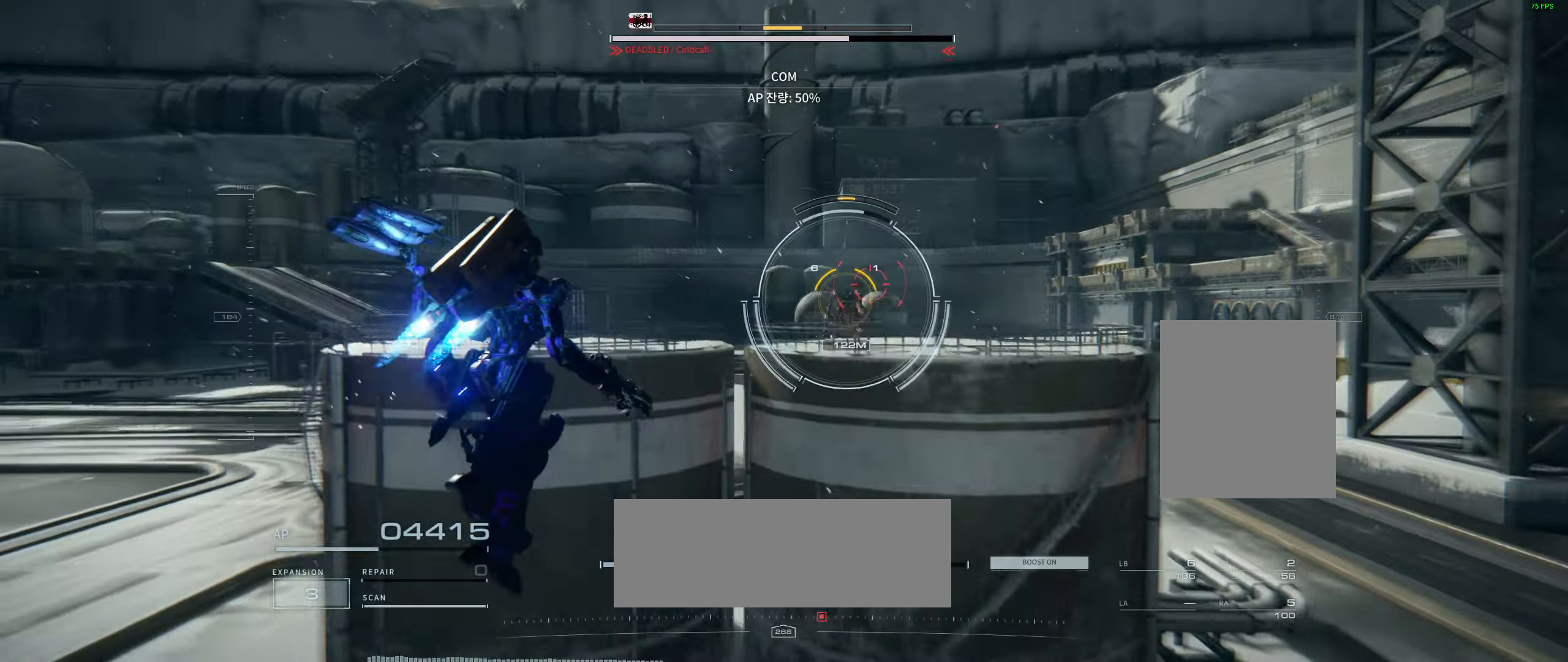
{"buttons": [], "left_stick": "up", "events": [[16, "left_stick", "up"]]}
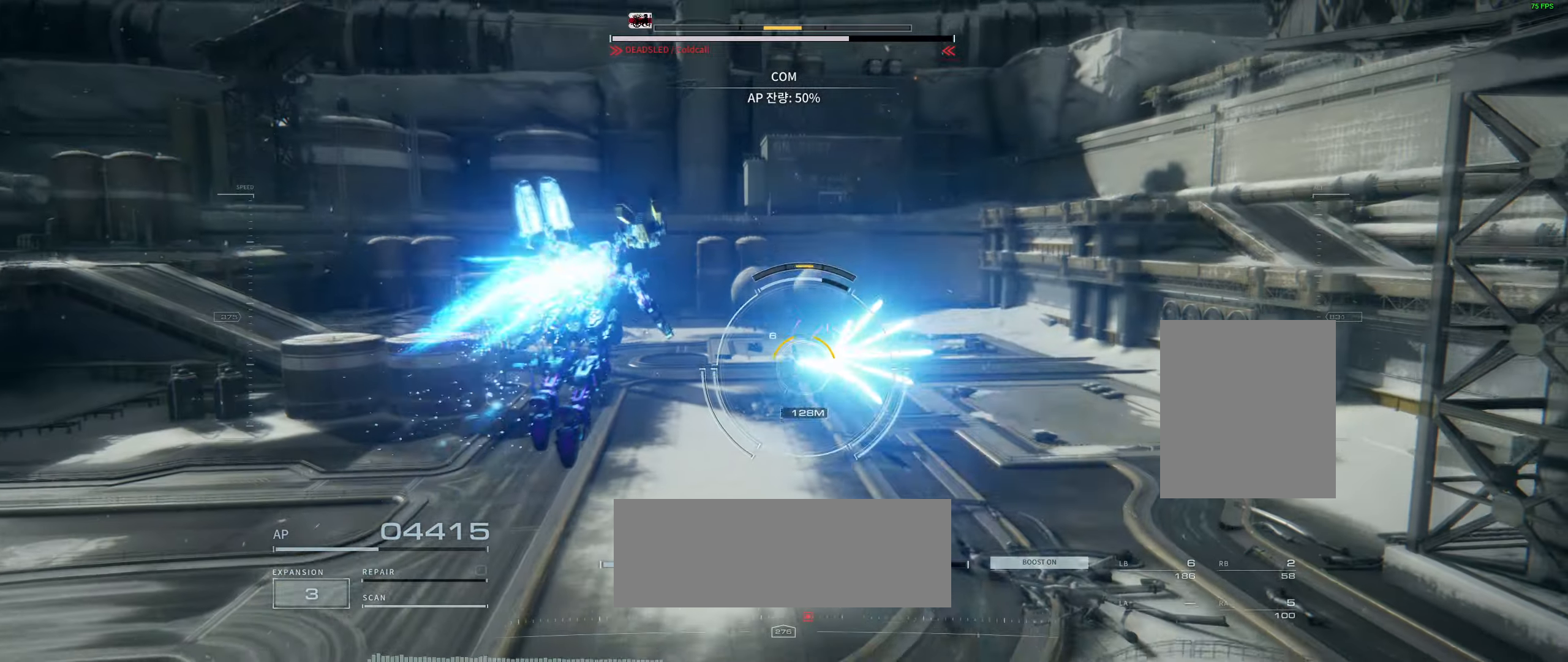
{"buttons": [], "left_stick": "up", "events": [[200, "left_stick", "right"], [416, "left_stick", "up"]]}
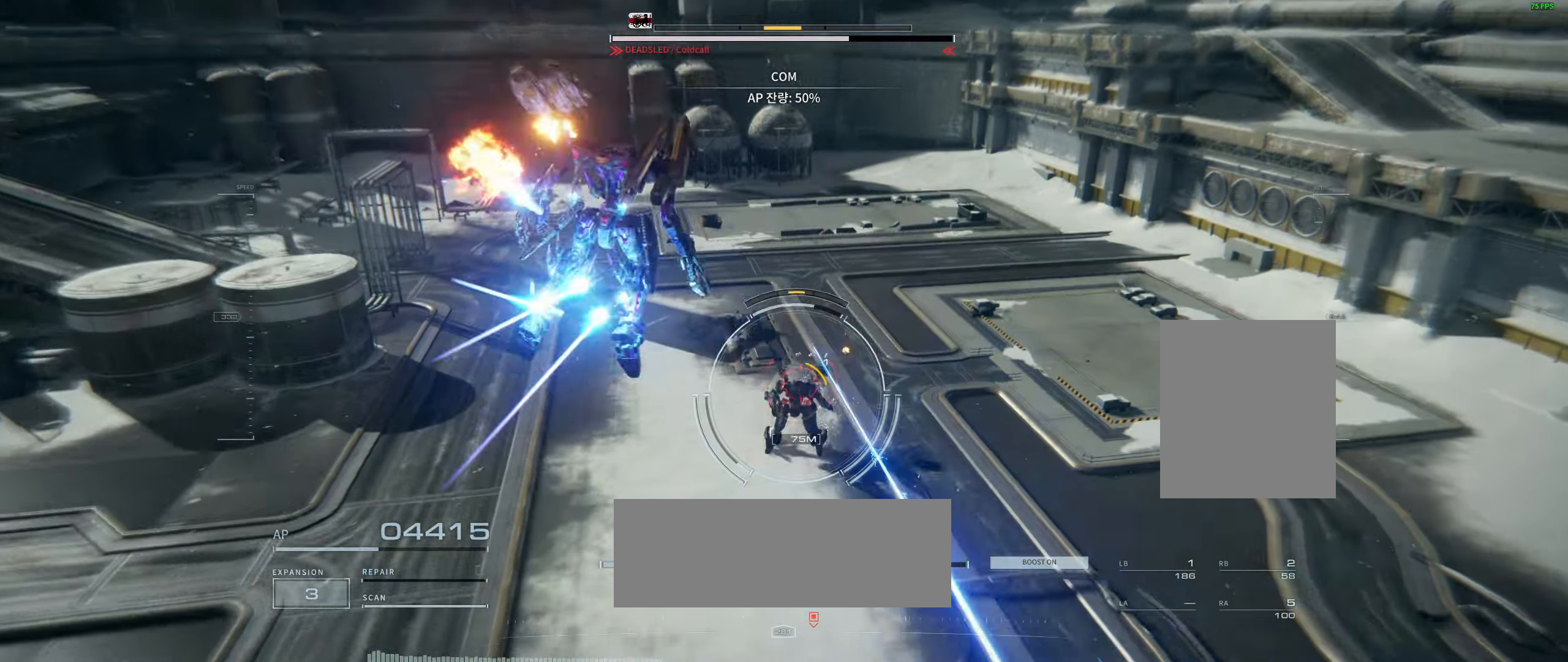
{"buttons": [], "left_stick": "up-left", "events": [[350, "left_stick", "center"], [450, "left_stick", "up-left"]]}
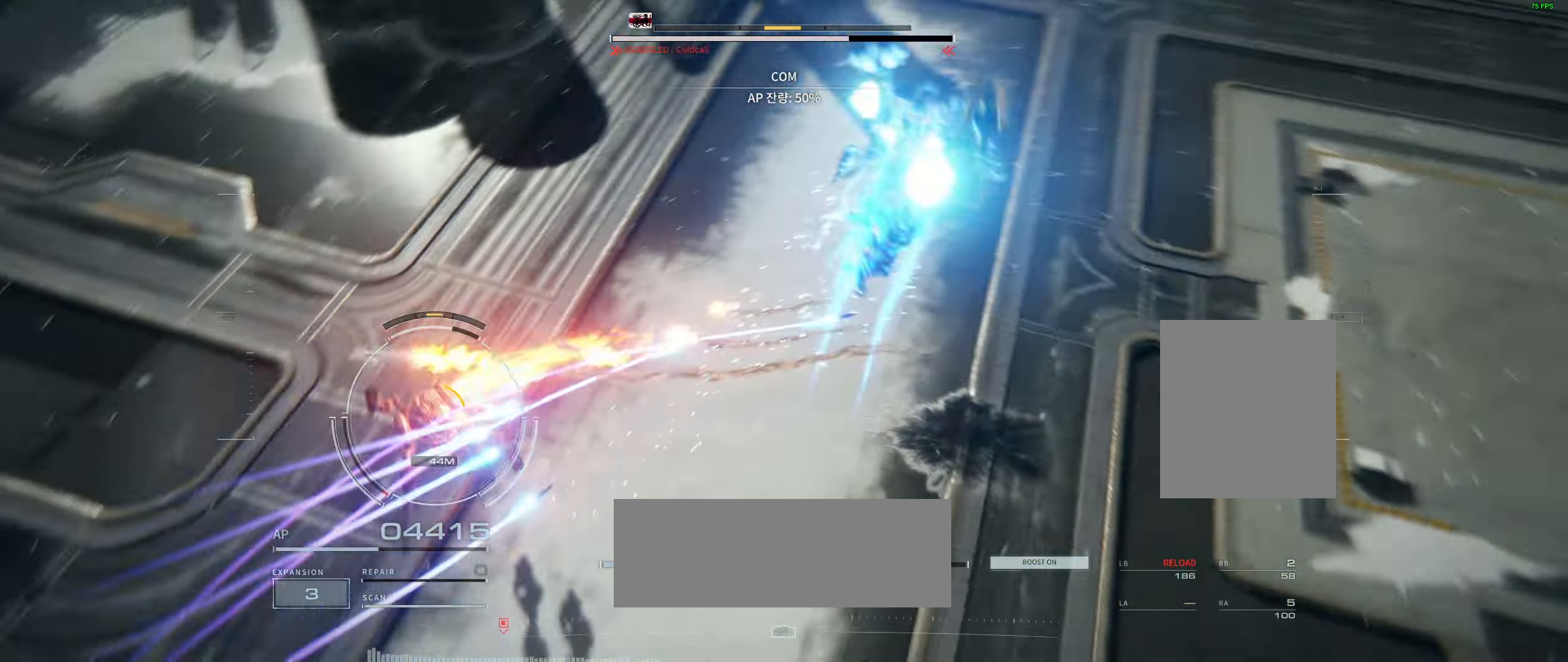
{"buttons": [], "left_stick": "up-left", "events": []}
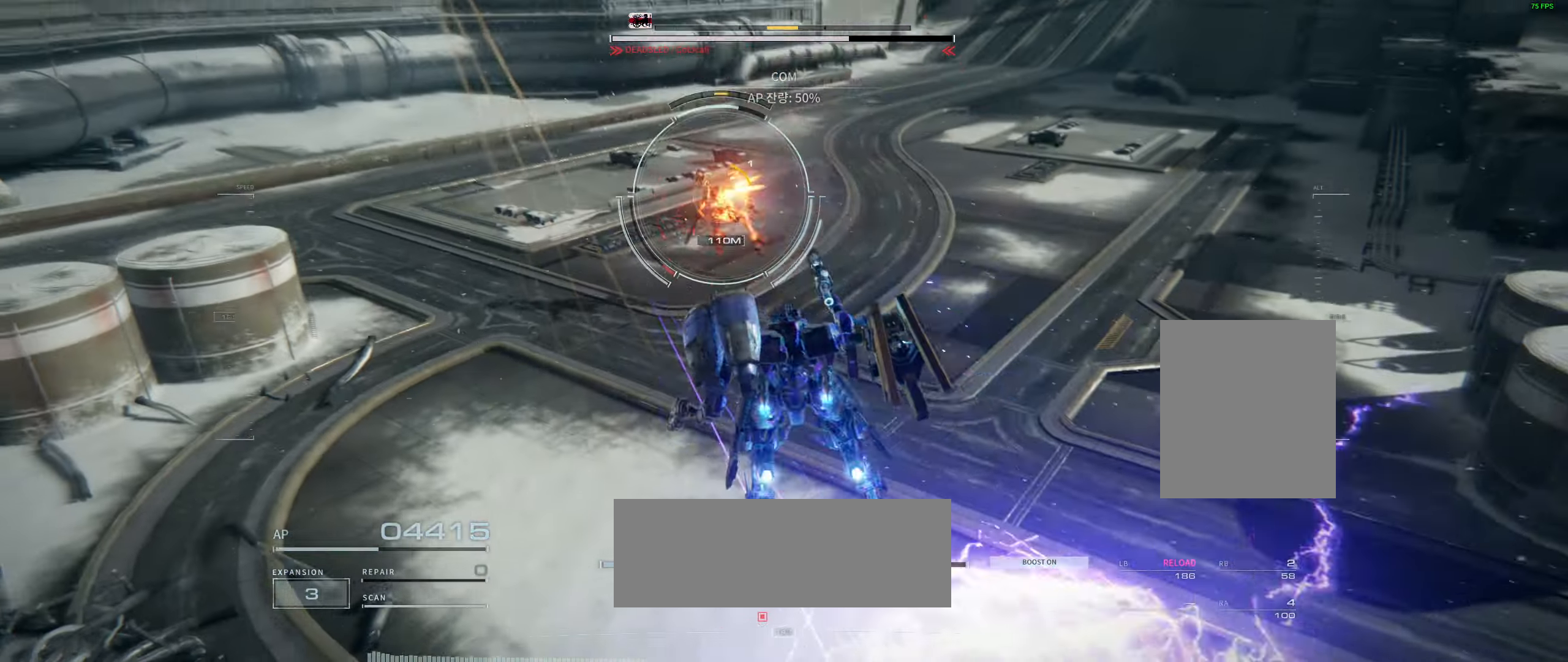
{"buttons": [], "left_stick": "up-left", "events": [[33, "left_stick", "up"], [400, "left_stick", "up-left"]]}
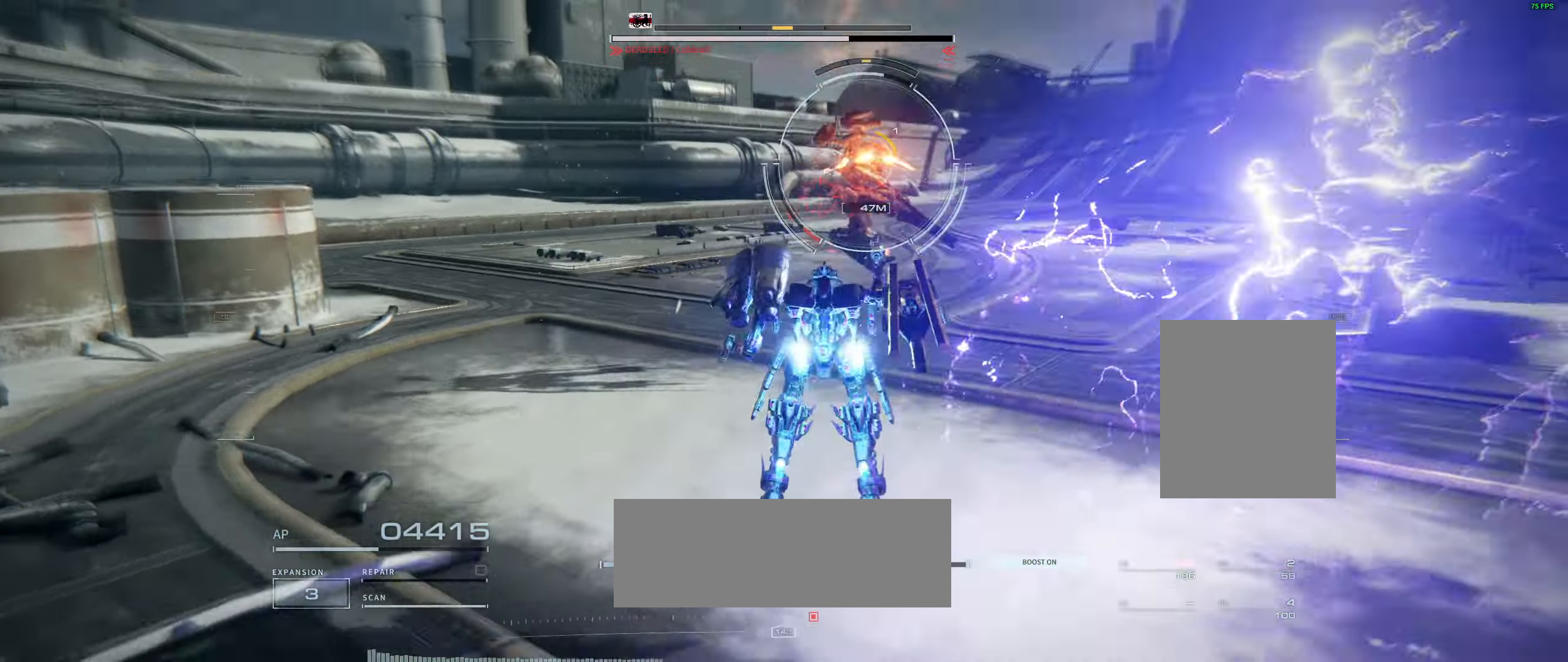
{"buttons": [], "left_stick": "up-right", "events": [[100, "left_stick", "up"], [466, "left_stick", "up-right"]]}
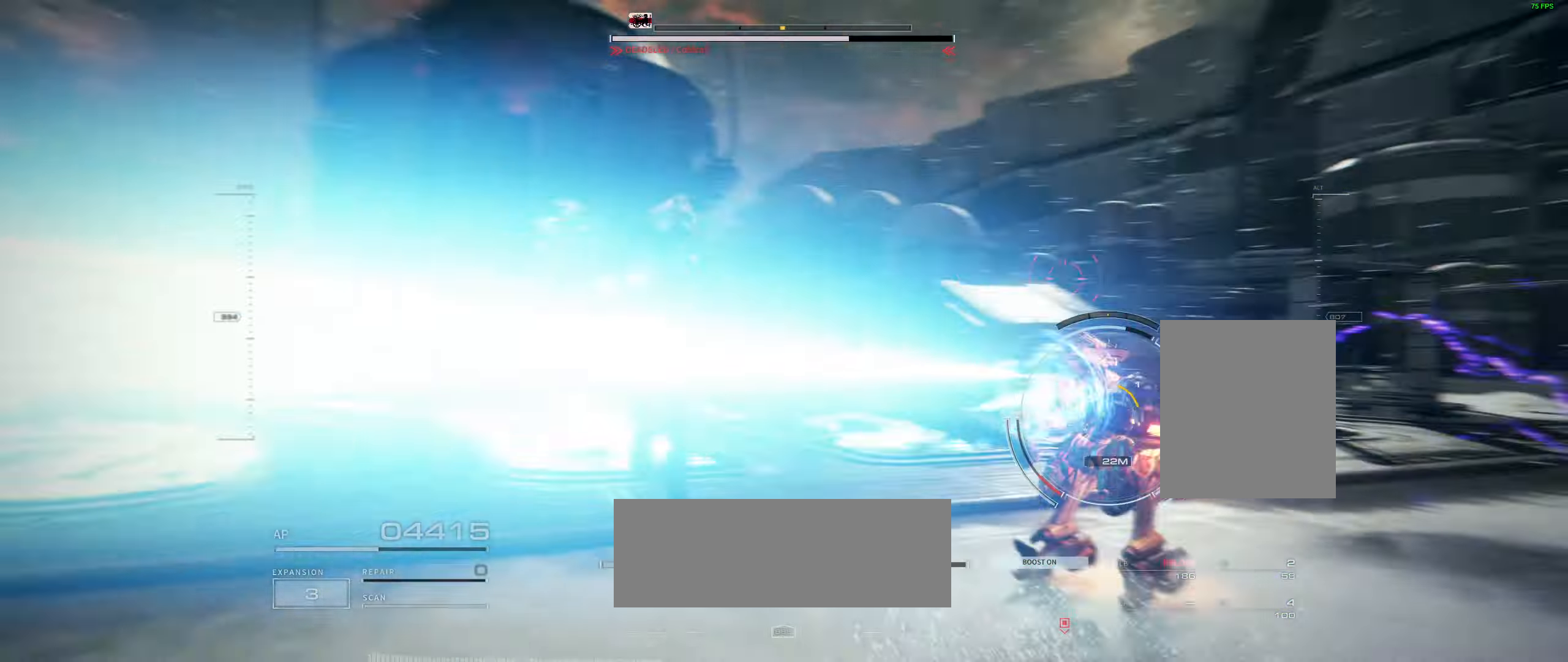
{"buttons": [], "left_stick": "up-right", "events": []}
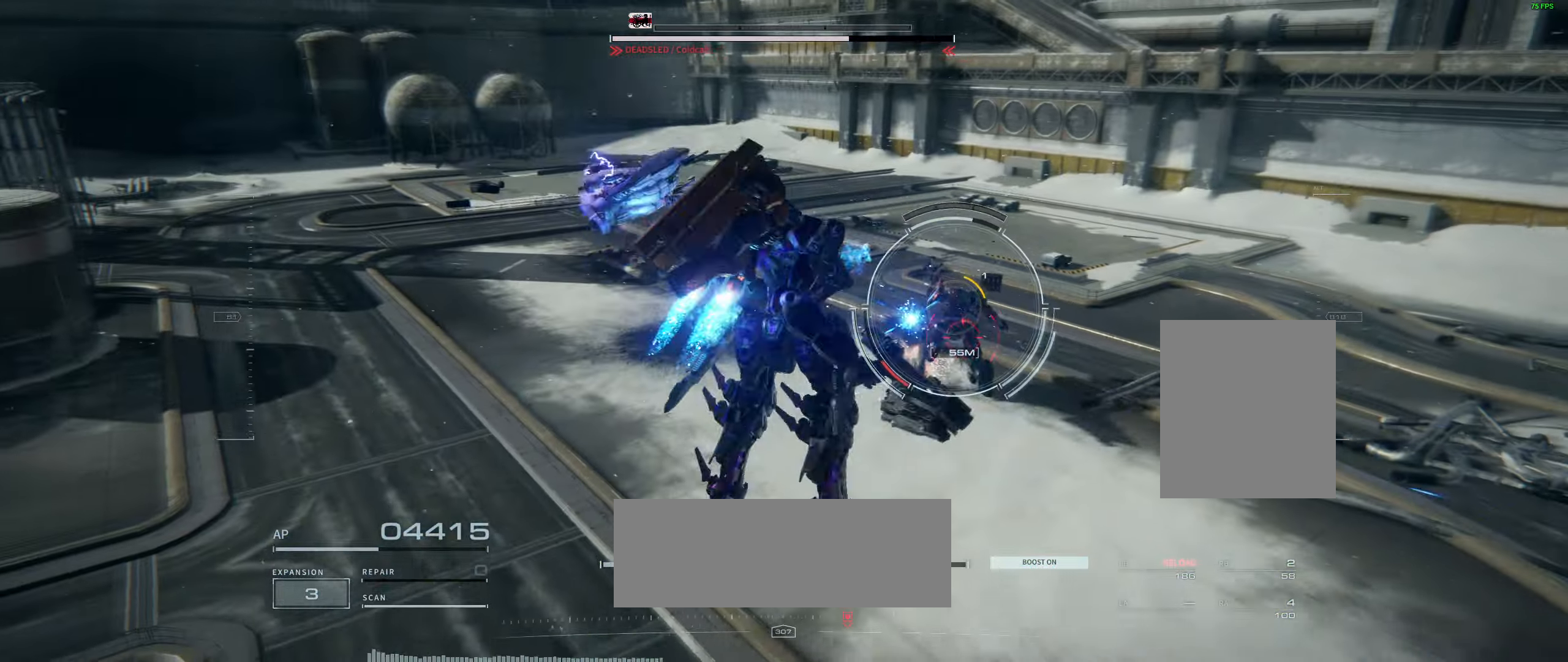
{"buttons": [], "left_stick": "center", "events": [[333, "left_stick", "center"]]}
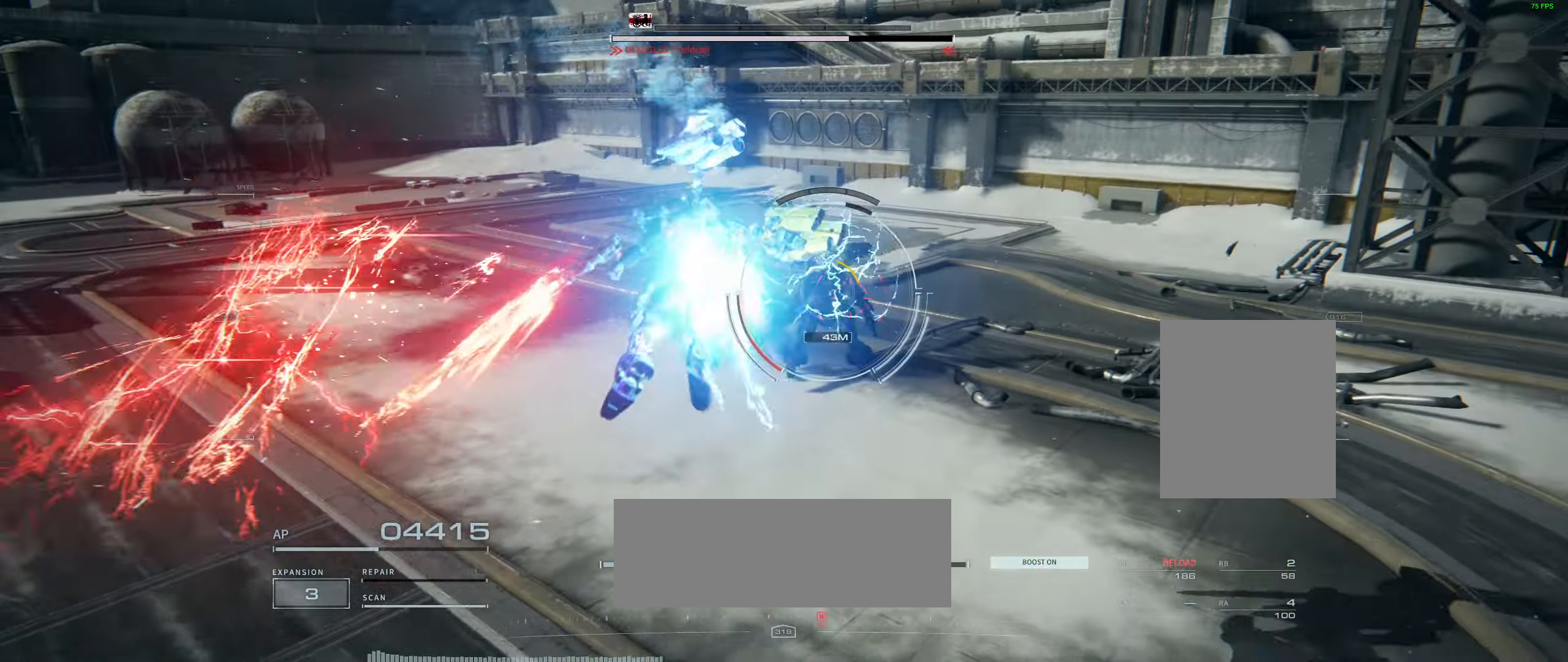
{"buttons": [], "left_stick": "center", "events": []}
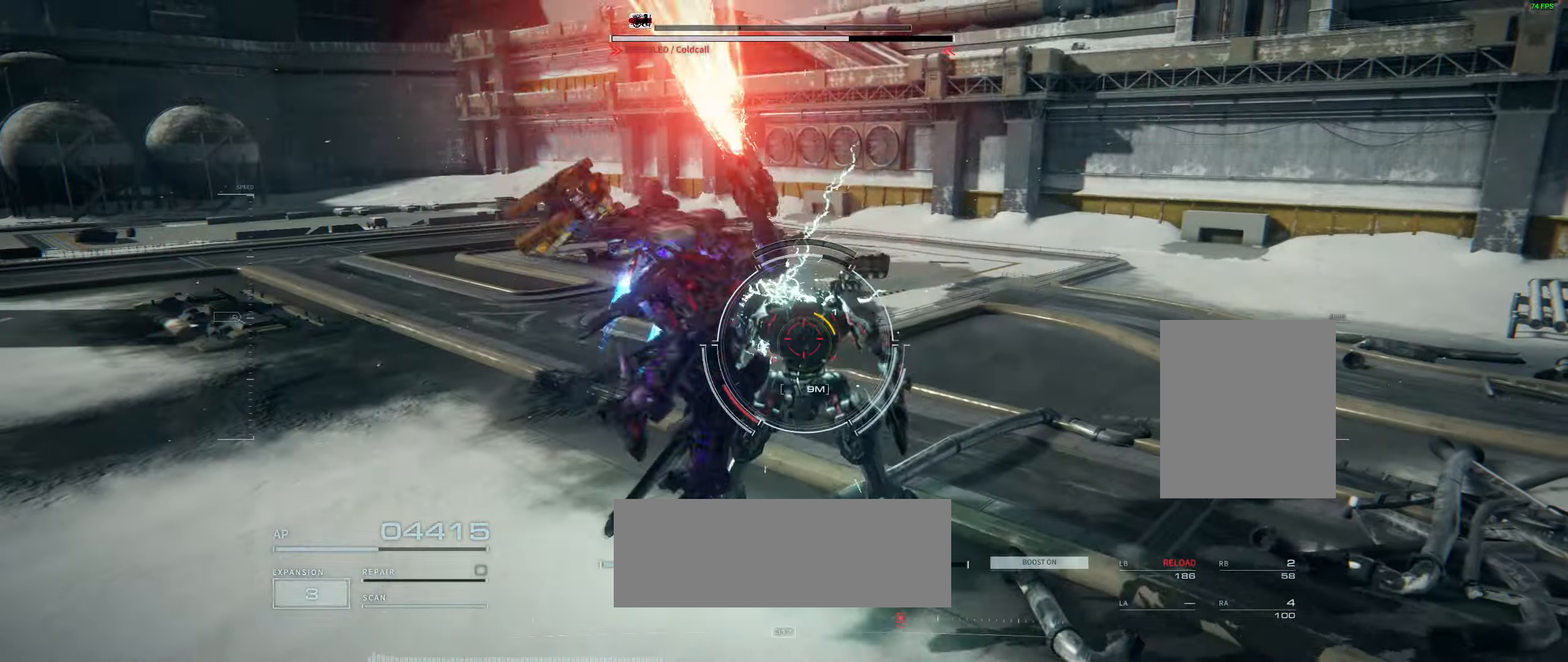
{"buttons": [], "left_stick": "center", "events": []}
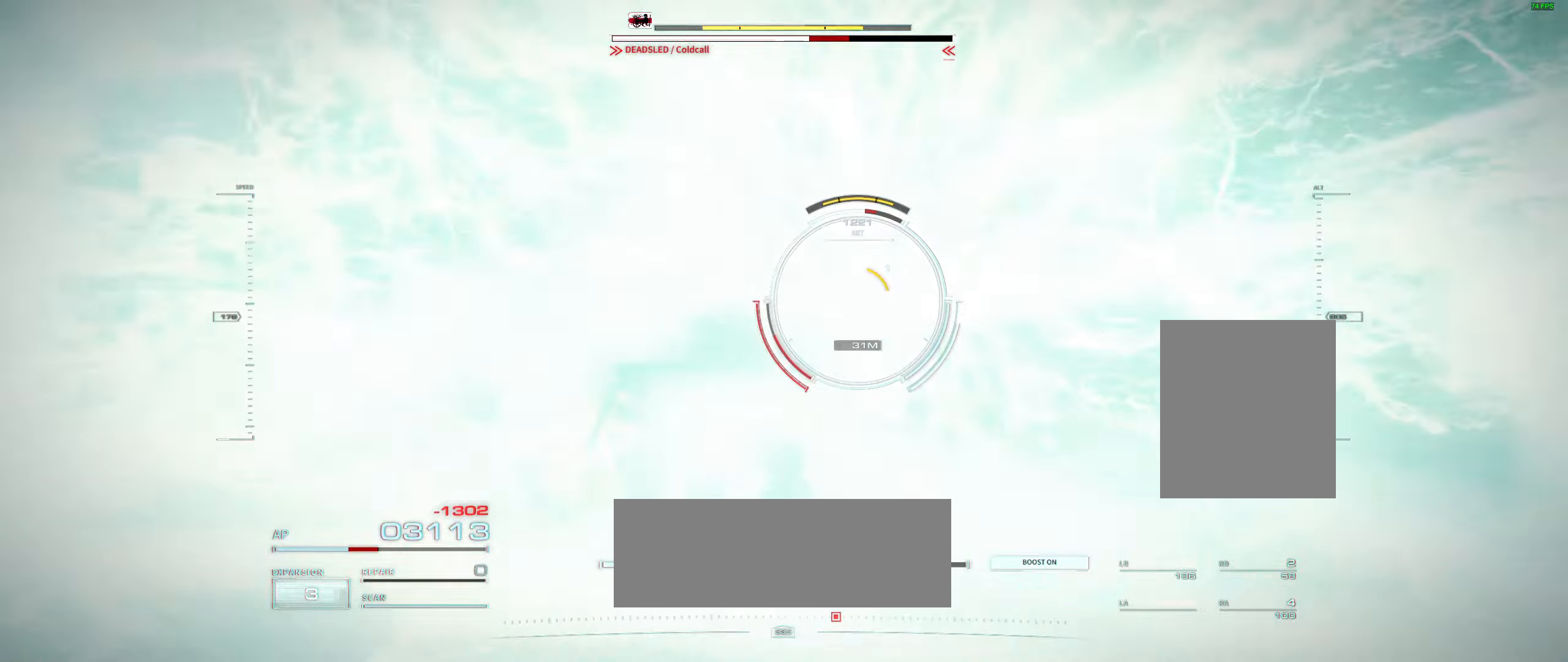
{"buttons": [], "left_stick": "center", "events": []}
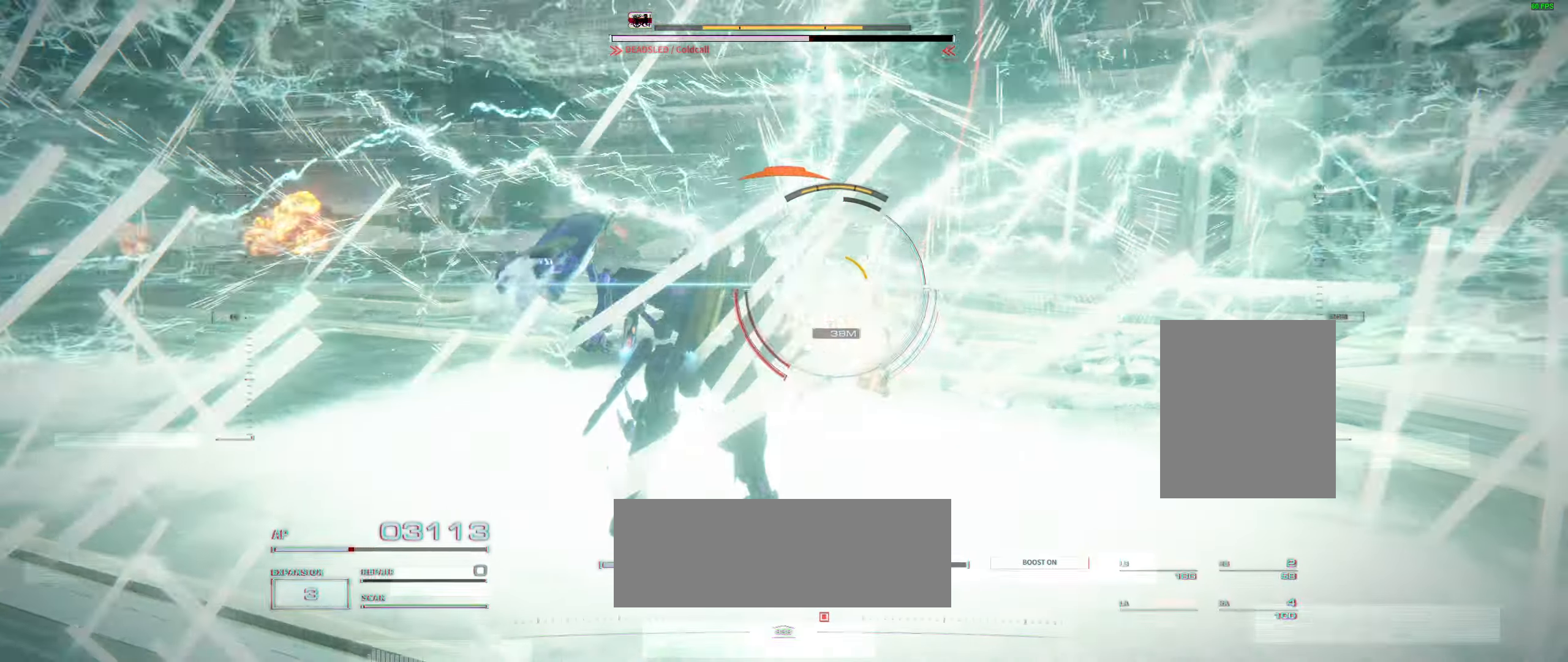
{"buttons": [], "left_stick": "center", "events": [[117, "left_stick", "down"], [333, "left_stick", "center"]]}
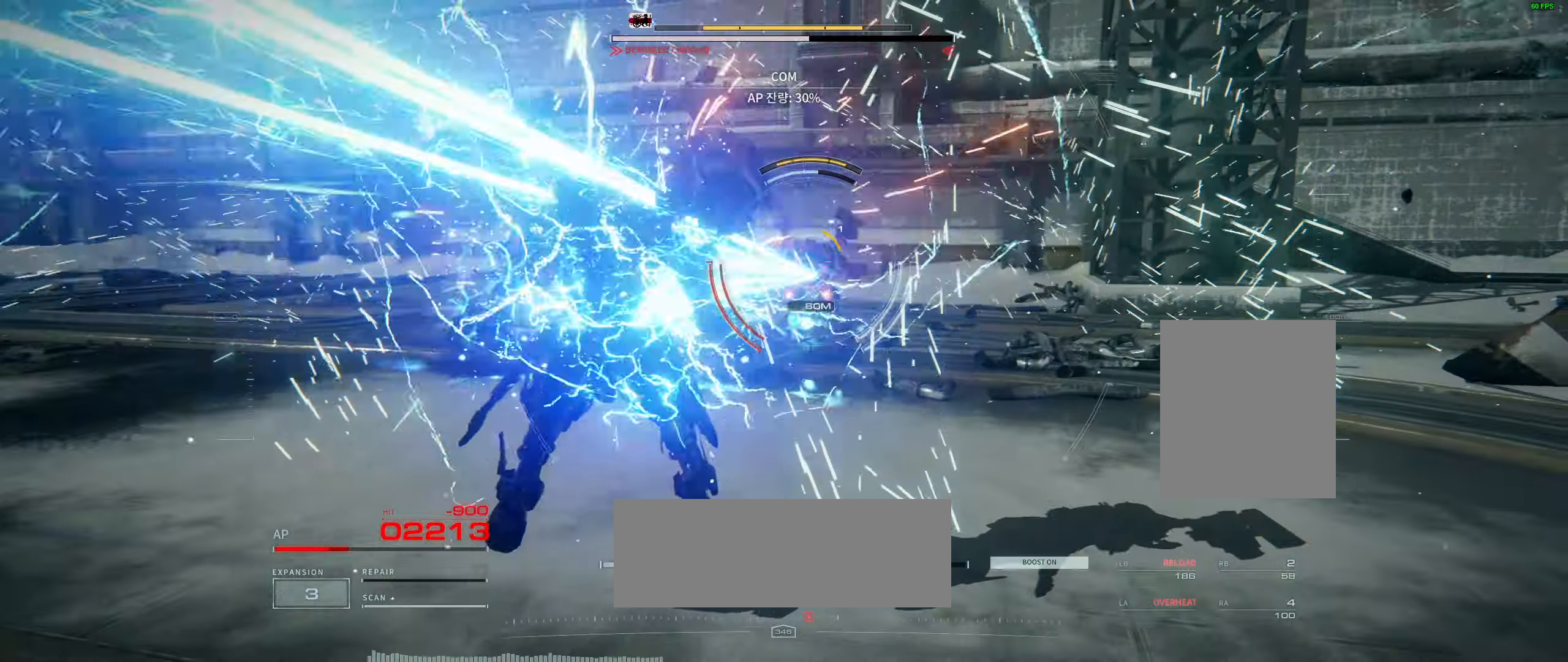
{"buttons": [], "left_stick": "center", "events": []}
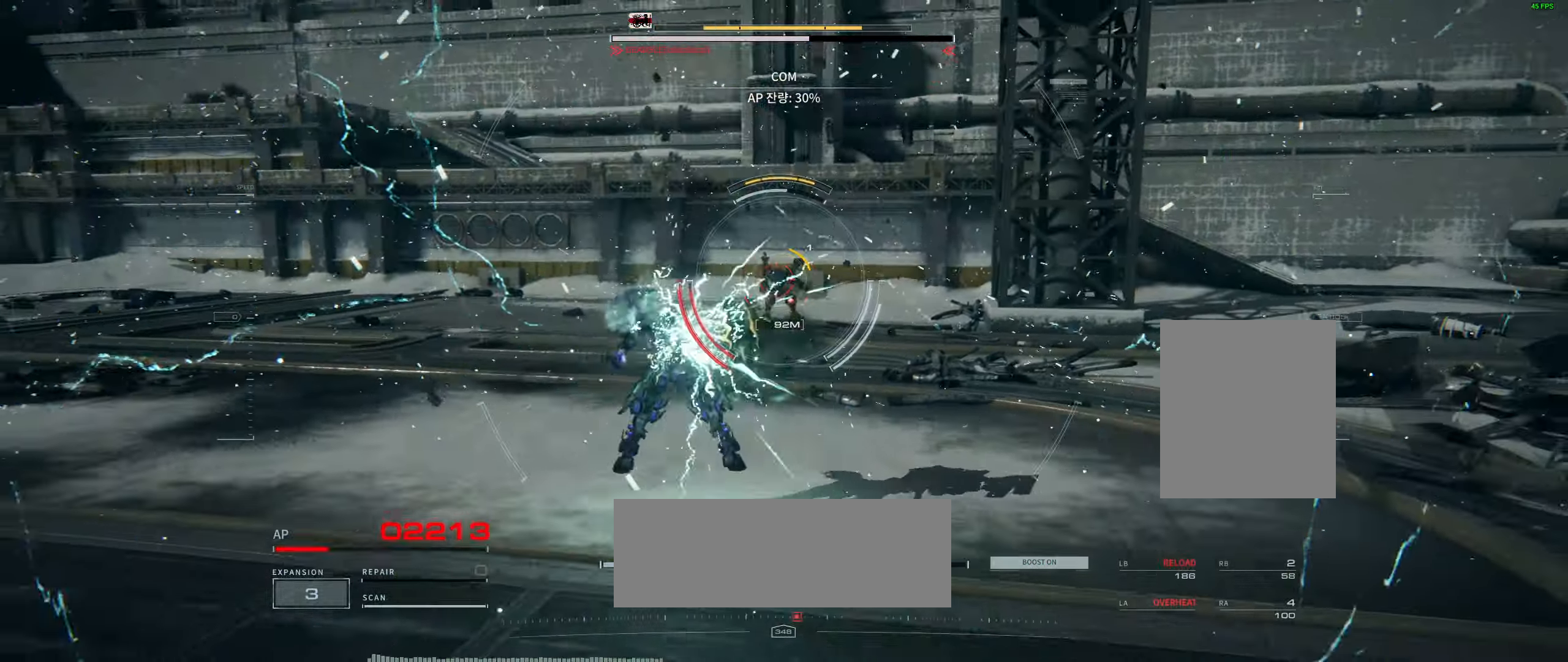
{"buttons": [], "left_stick": "center", "events": []}
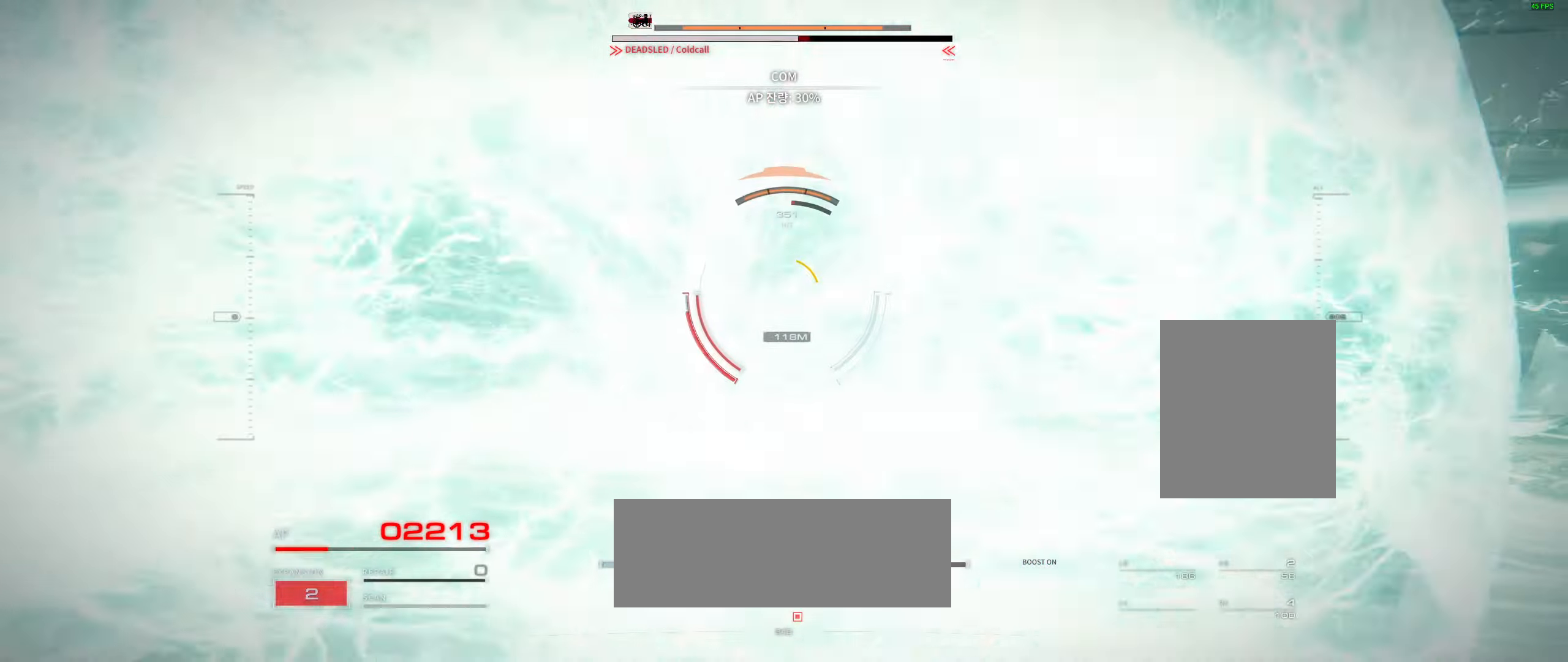
{"buttons": [], "left_stick": "up"}